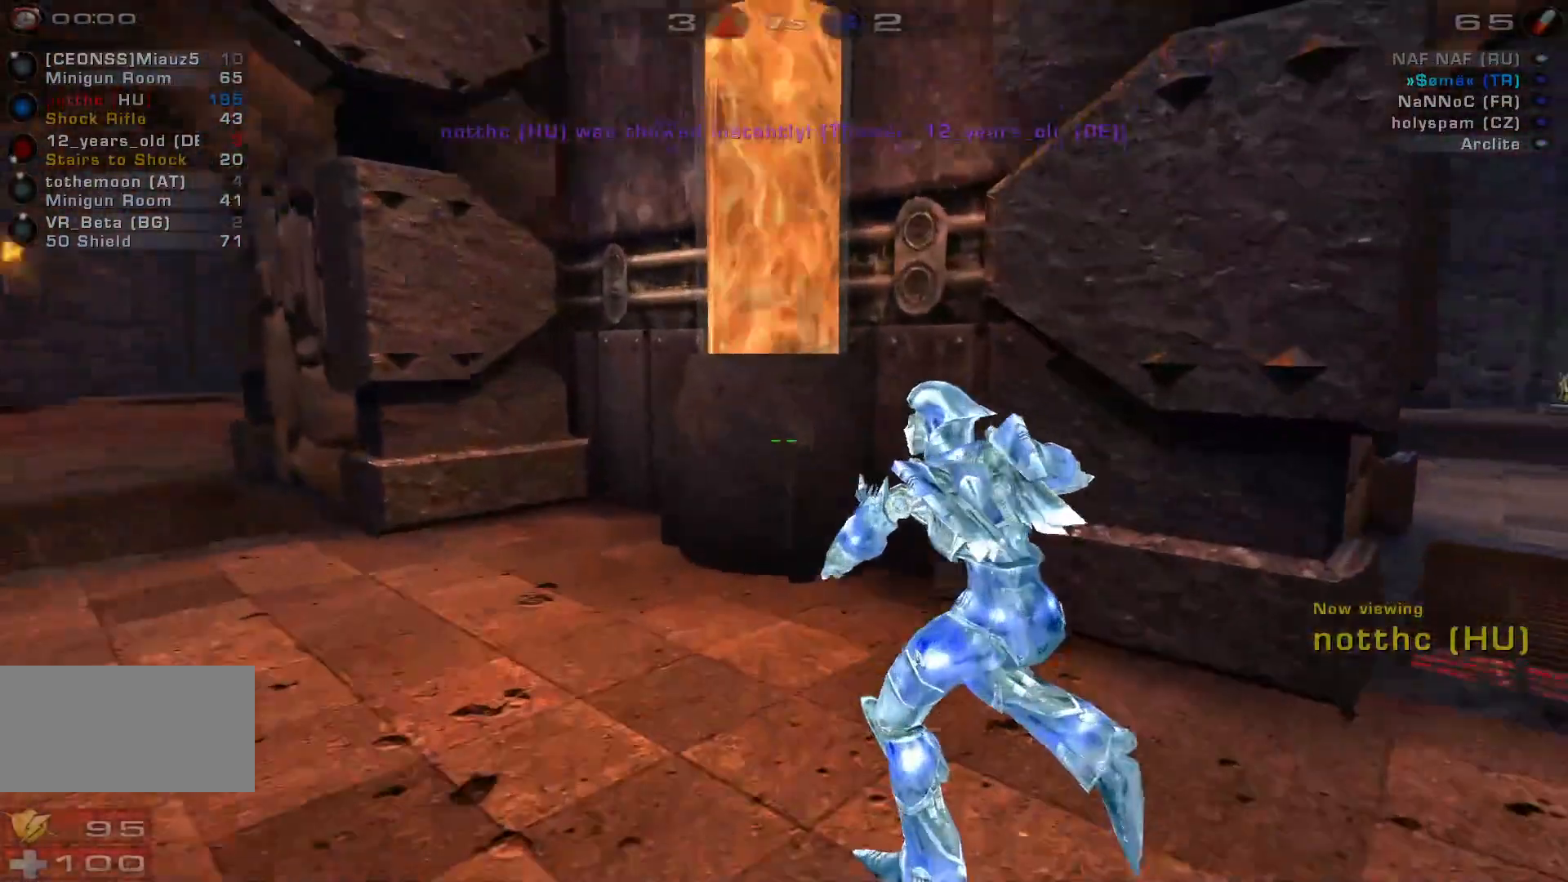
Gameplay with keyboard and mouse; each line is a JSON object with the keys and mouse buttons held at the frame after it. "events" lists presses ("down") and releases ("up") of "a", "c", "ctrl", "d", "e", "f", "q", "r", "s", "shift", "space", "w", "mouse_left", "mouse_wheel", "mouse_right", "mouse_mb4" and "mouse_mb5" between this image and that frame as [ms after this image, input, new state], when the widget could be followed in between. "mouse_left", "mouse_wheel", "mouse_right", "mouse_mb4", "mouse_mb5" = the "left", "wheel", "right", "mb4", "mb5" buttons of the "mouse" list. No other keys are recorded. "wheel" means that the mouse wheel is clicked or scrolled. Mouse movement is not recorded.
{"keys": [], "mouse": [], "events": []}
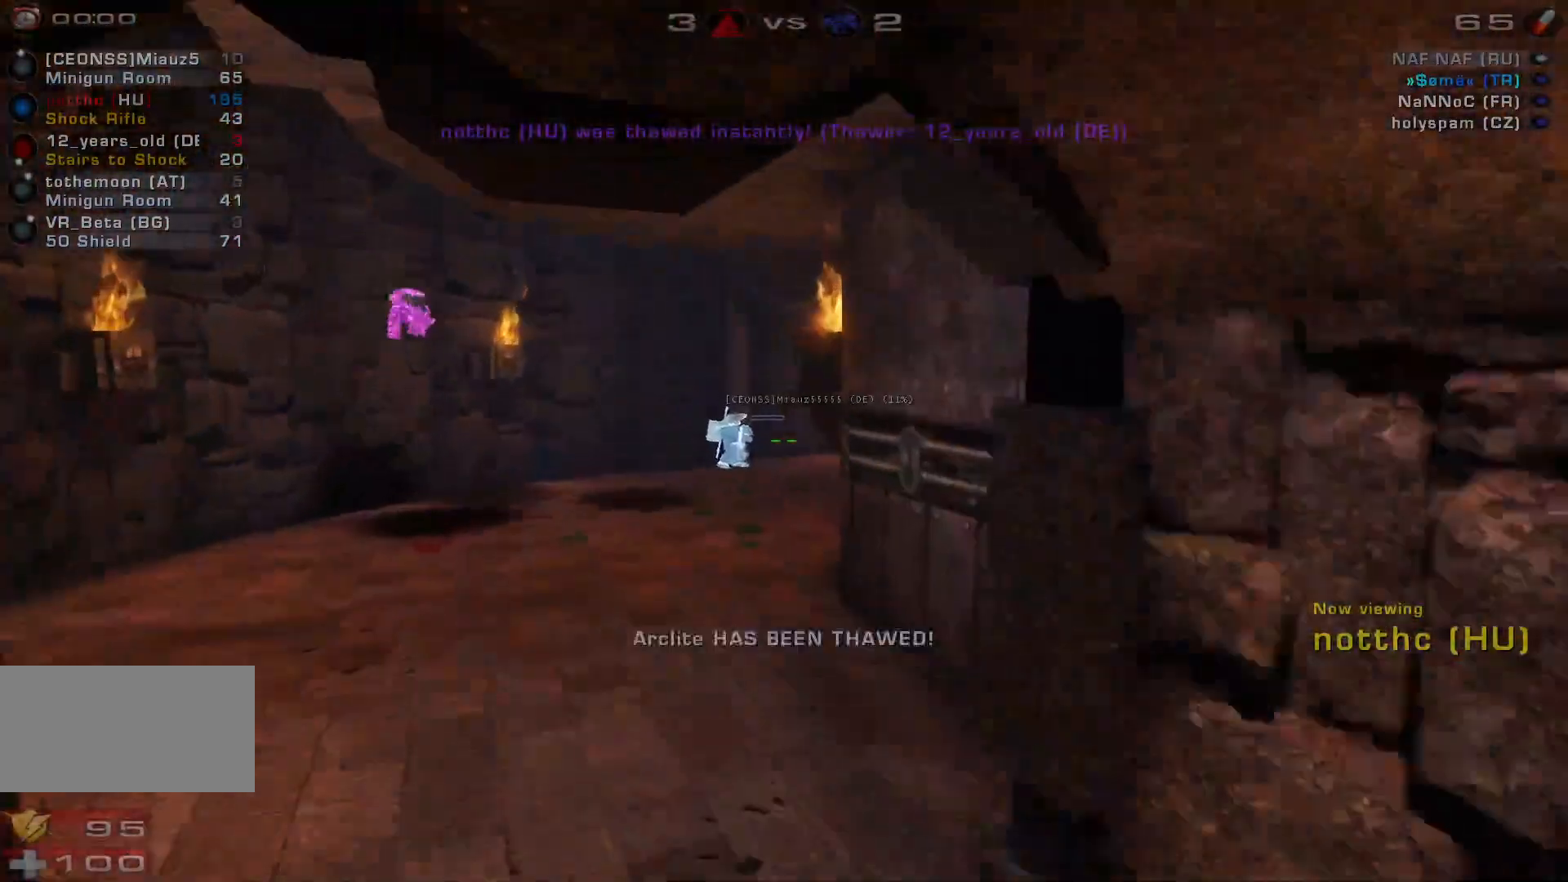
{"keys": [], "mouse": [], "events": []}
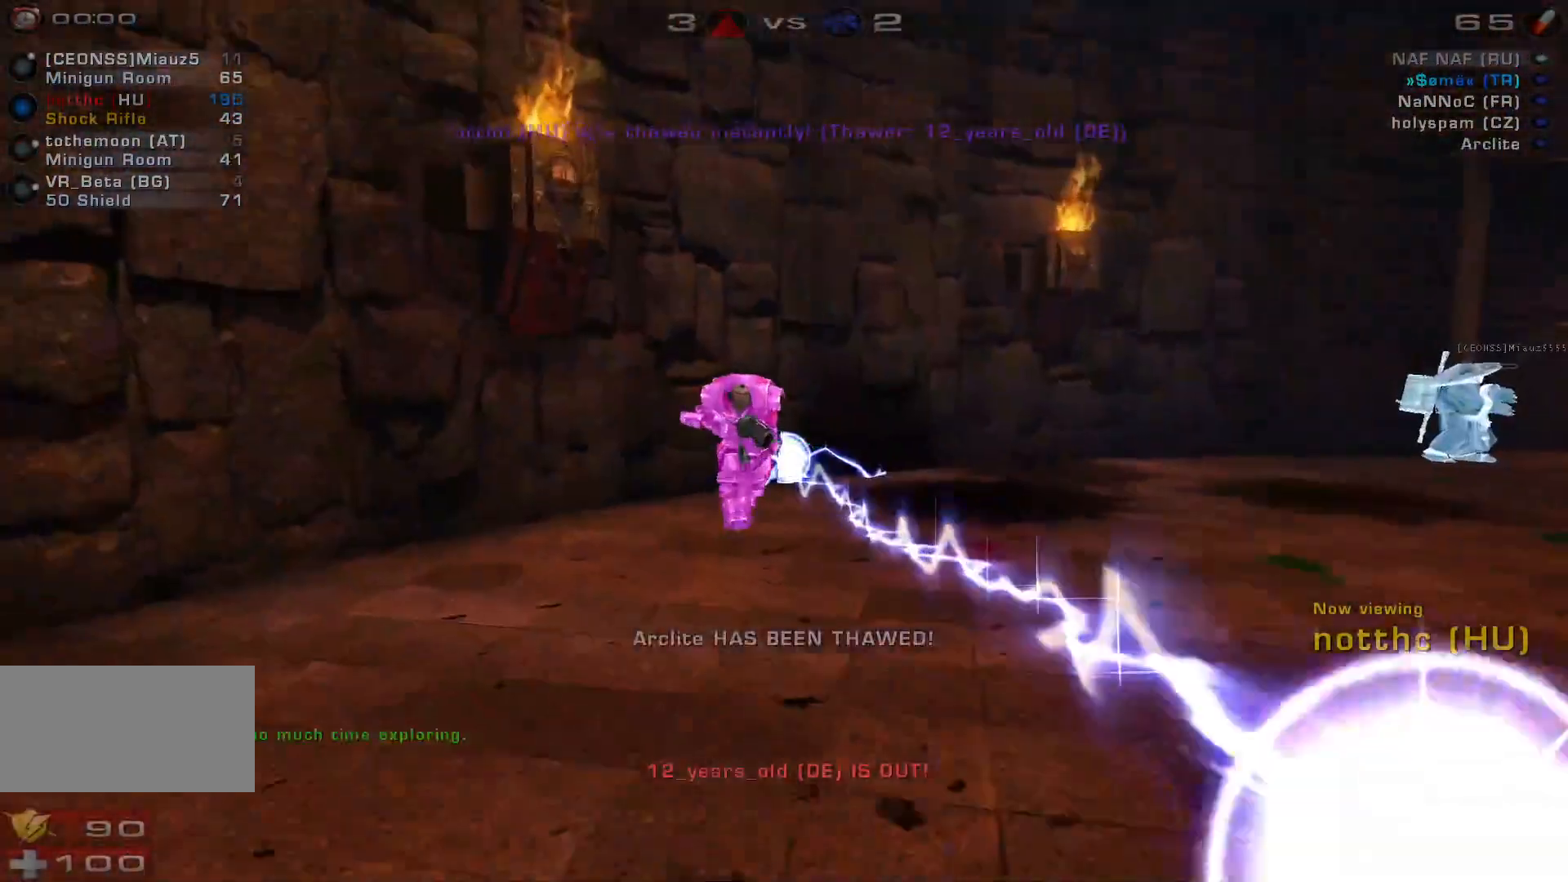
{"keys": [], "mouse": [], "events": []}
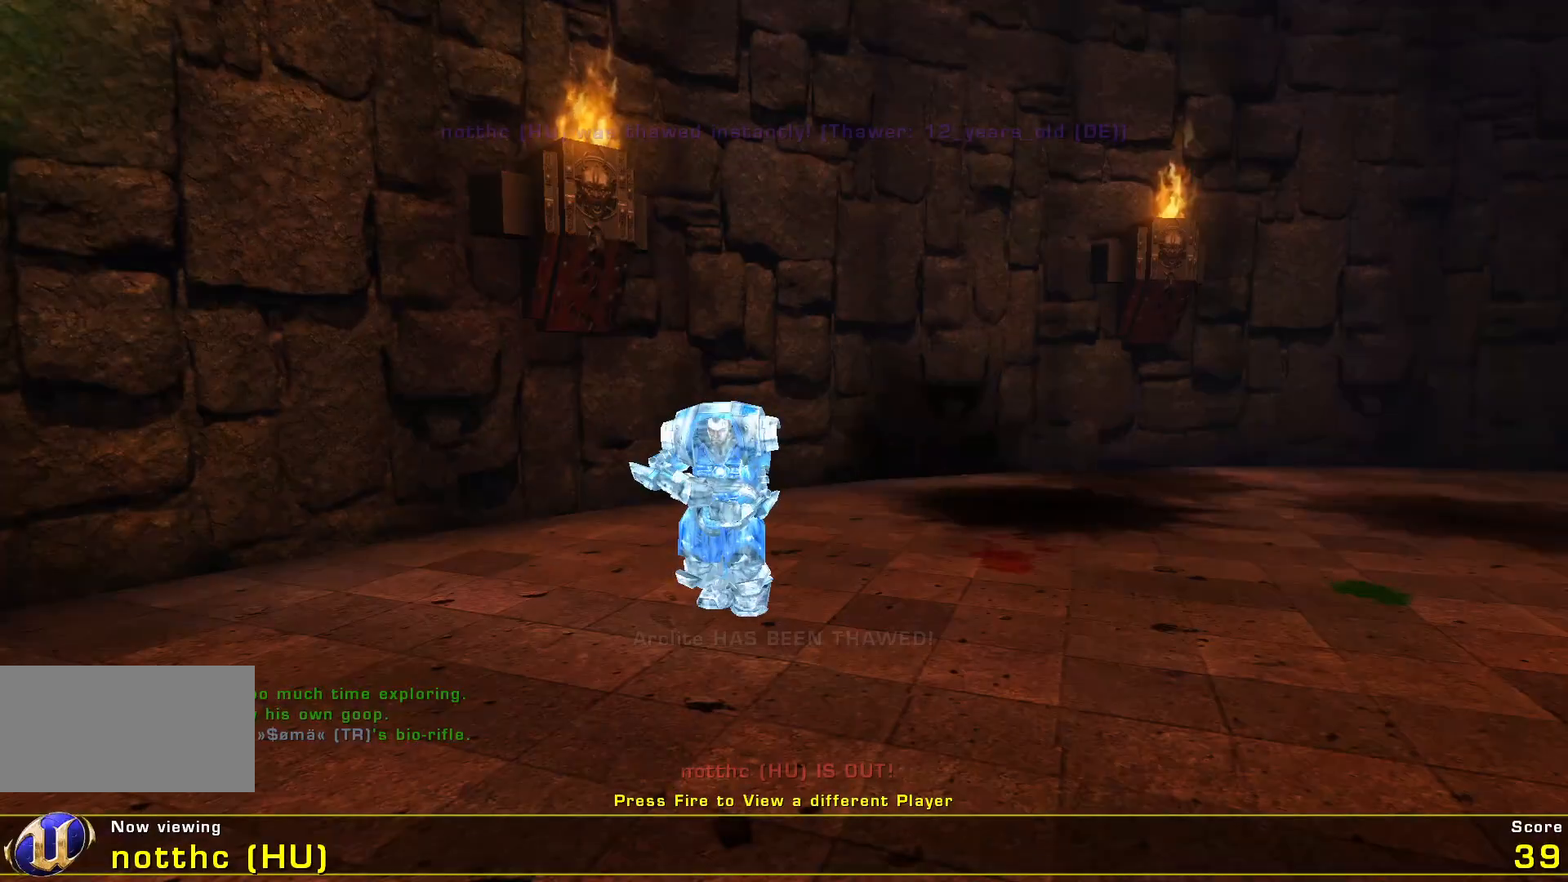
{"keys": [], "mouse": [], "events": [[333, "mouse_left", "down"], [467, "mouse_left", "up"]]}